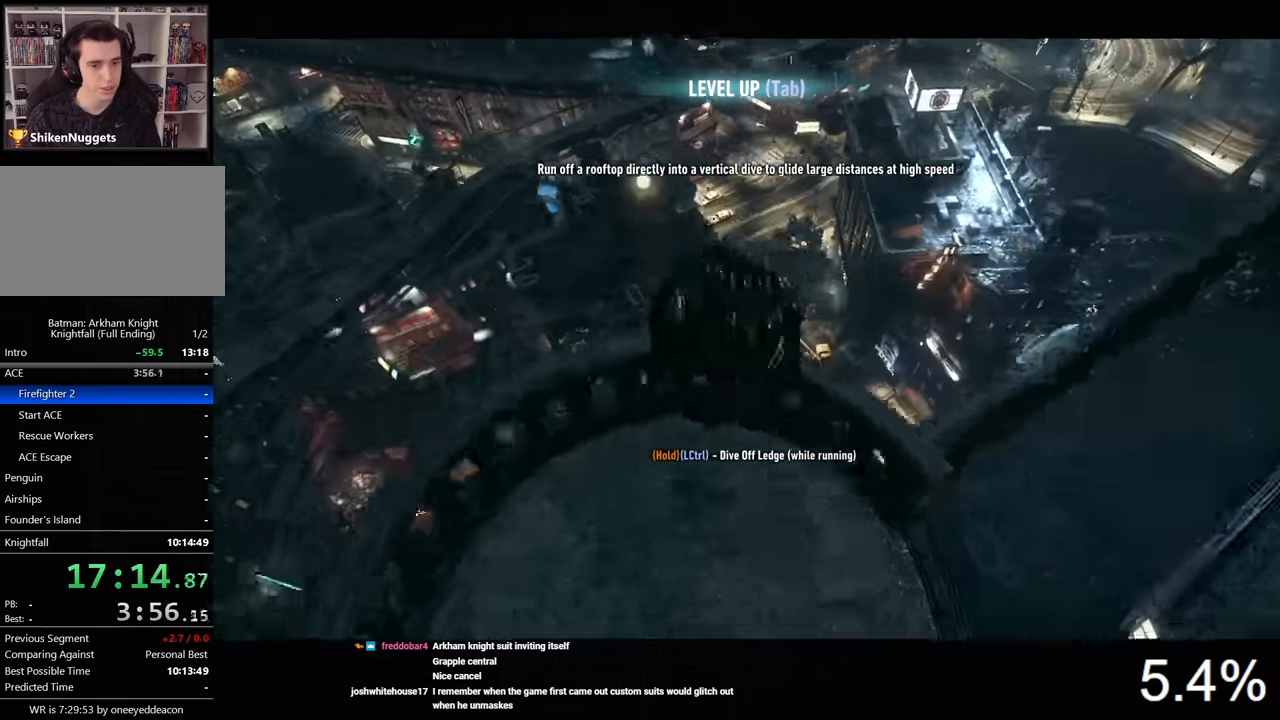
Gameplay with keyboard and mouse; each line is a JSON object with the keys and mouse buttons held at the frame after it. "events" lists presses ("down") and releases ("up") of "1", "2", "3", "4", "5", "a", "alt", "c", "caps_lock", "ctrl", "d", "e", "f", "g", "q", "r", "s", "shift", "space", "t", "tab", "v", "w", "x", "z", "mouse_left", "mouse_wheel" and "mouse_right" between this image and that frame as [ms after this image, input, new state], when the widget could be followed in between. "mouse_left", "mouse_wheel", "mouse_right" = the "left", "wheel", "right" buttons of the "mouse" list. No other keys are recorded. "wheel" means that the mouse wheel is clicked or scrolled. "mouse_move" is the direction in which the mouse moves at that frame (one of eight, or "still"), when it could be read.
{"keys": ["ctrl", "space"], "mouse": [], "mouse_move": "up", "events": [[34, "space", "up"], [67, "w", "up"], [200, "ctrl", "down"], [200, "space", "down"]]}
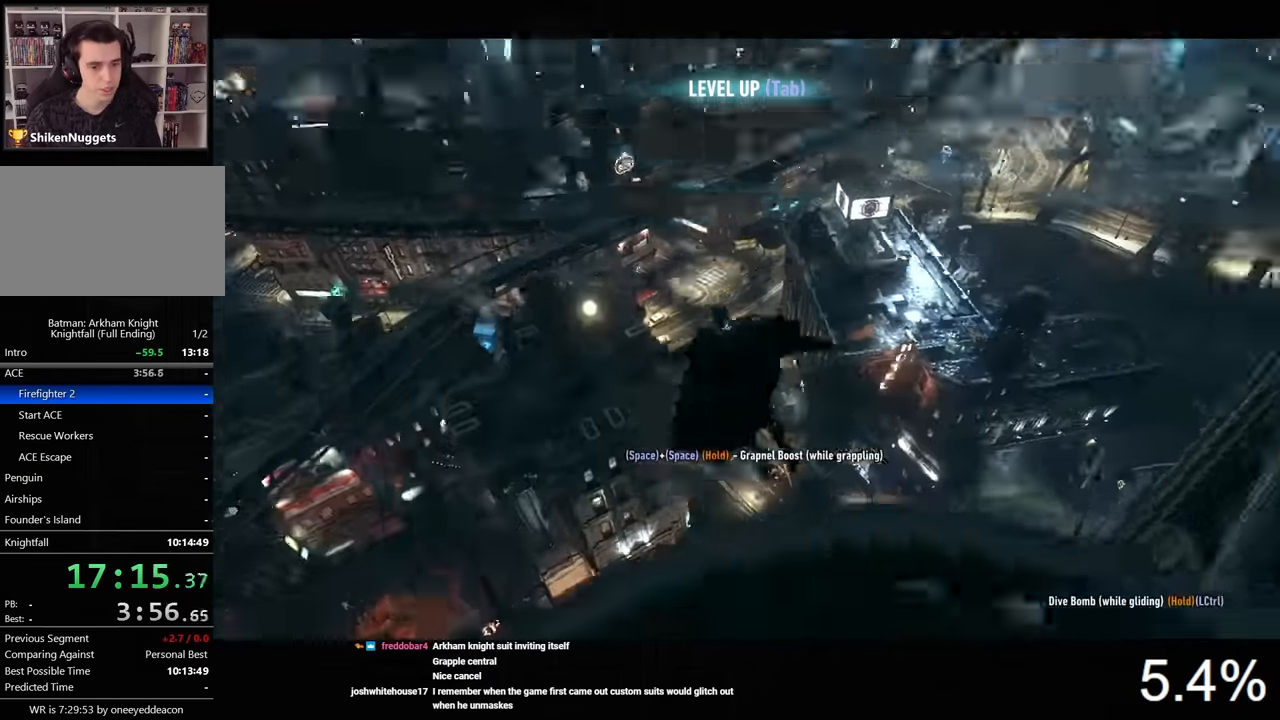
{"keys": ["ctrl", "space"], "mouse": [], "mouse_move": "still", "events": []}
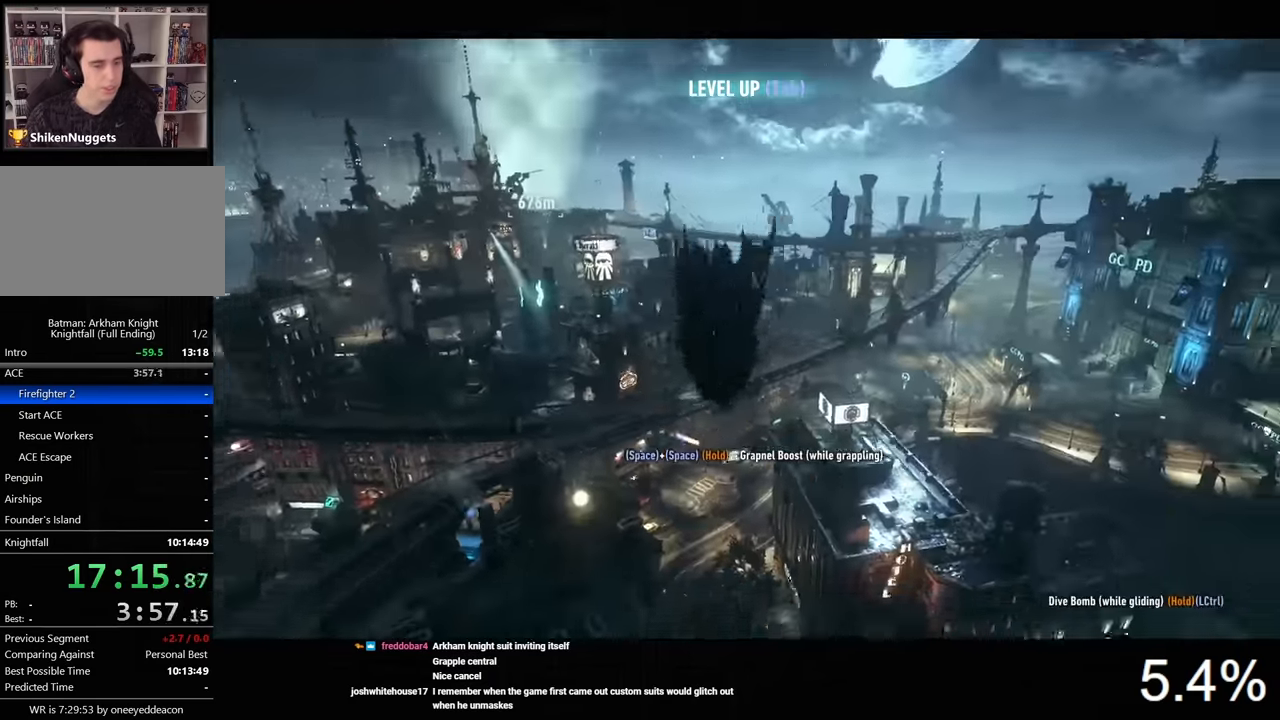
{"keys": ["ctrl", "space"], "mouse": [], "mouse_move": "still", "events": []}
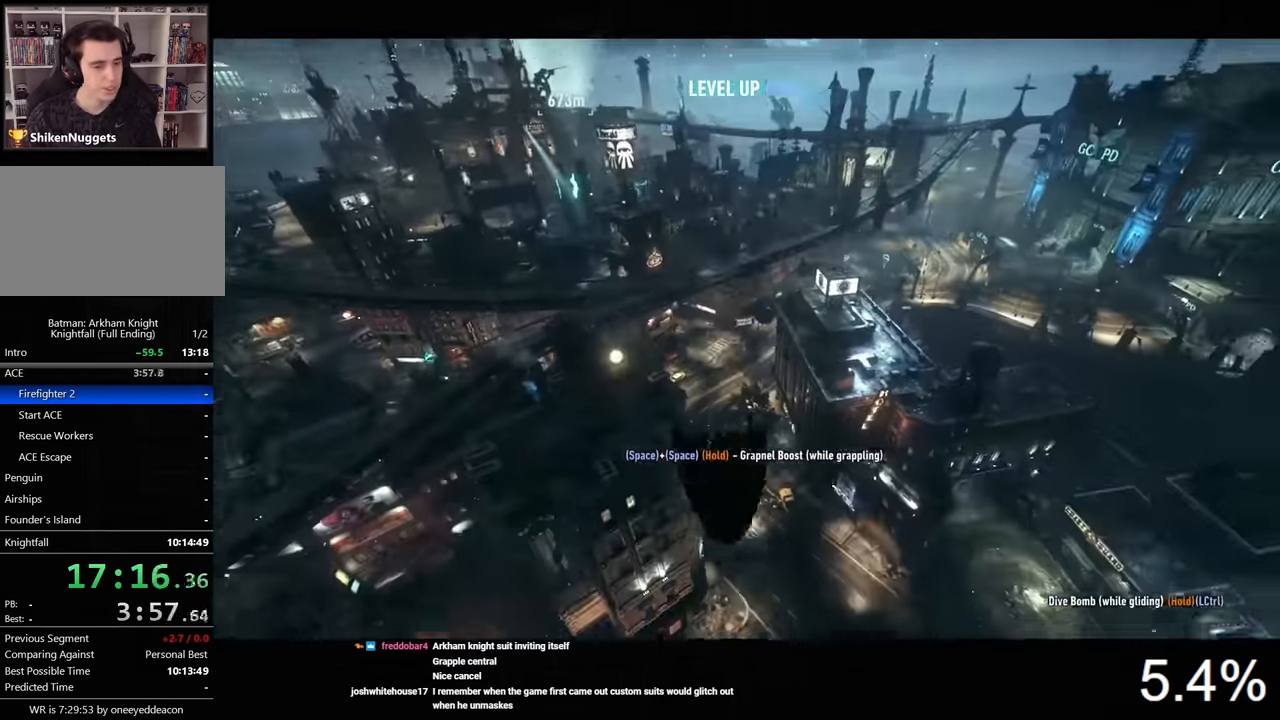
{"keys": ["ctrl", "space"], "mouse": [], "mouse_move": "still", "events": []}
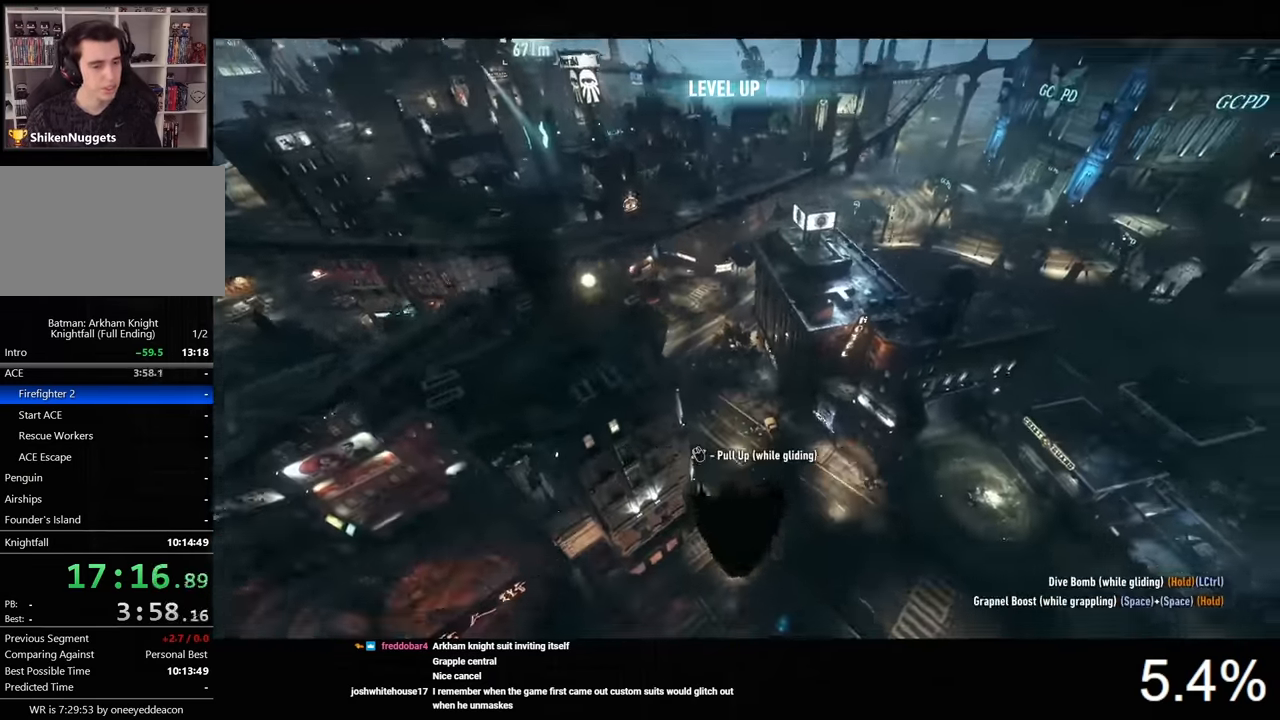
{"keys": ["ctrl", "space"], "mouse": [], "mouse_move": "still", "events": []}
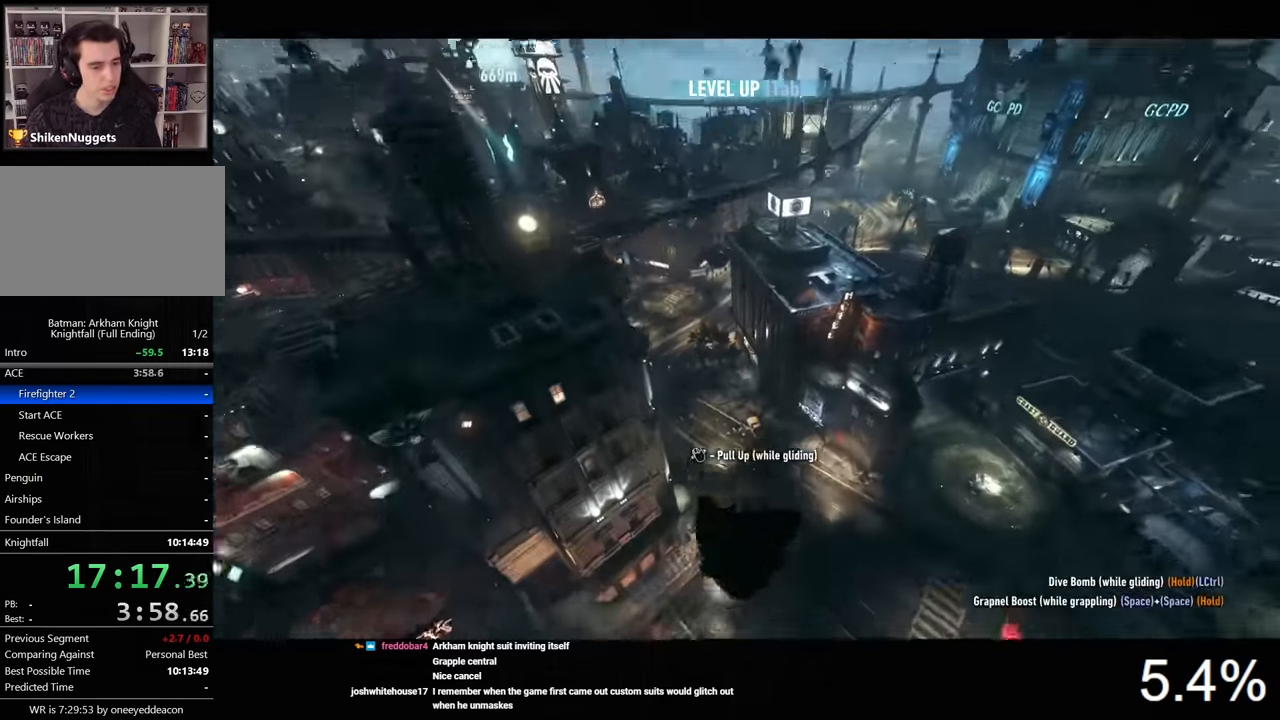
{"keys": ["space"], "mouse": [], "mouse_move": "left", "events": [[134, "ctrl", "up"]]}
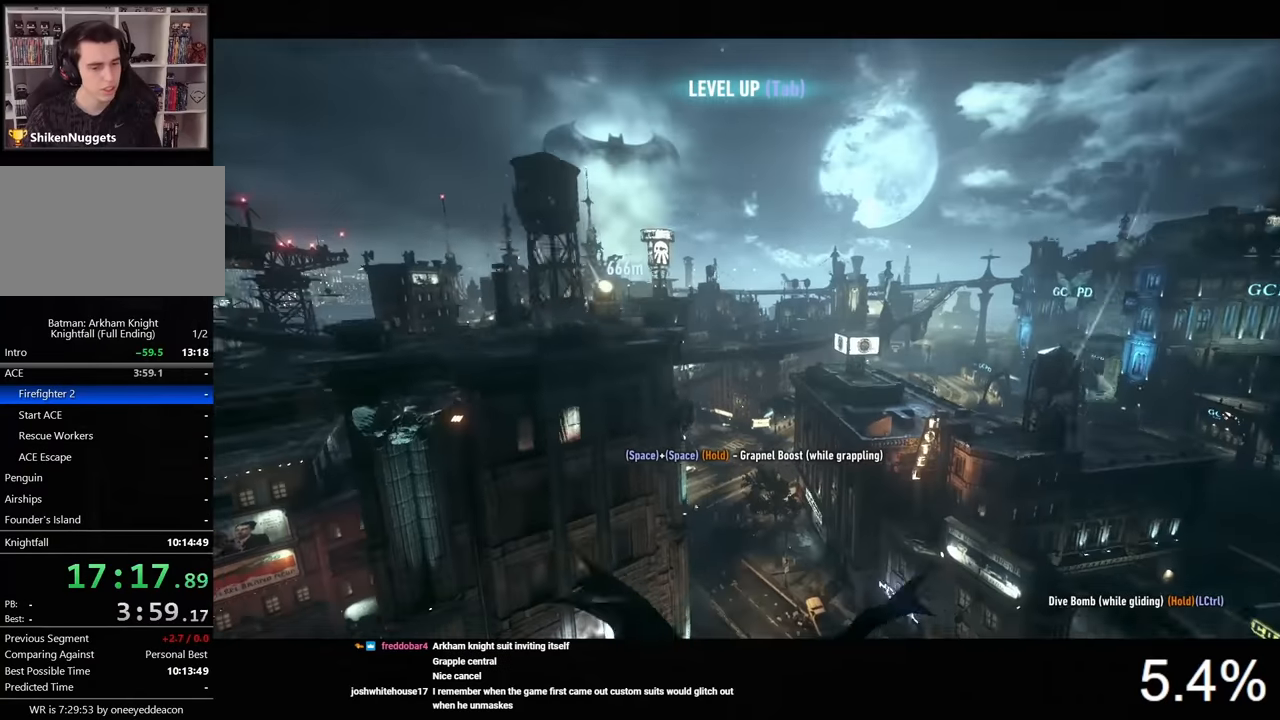
{"keys": ["space"], "mouse": [], "mouse_move": "still", "events": []}
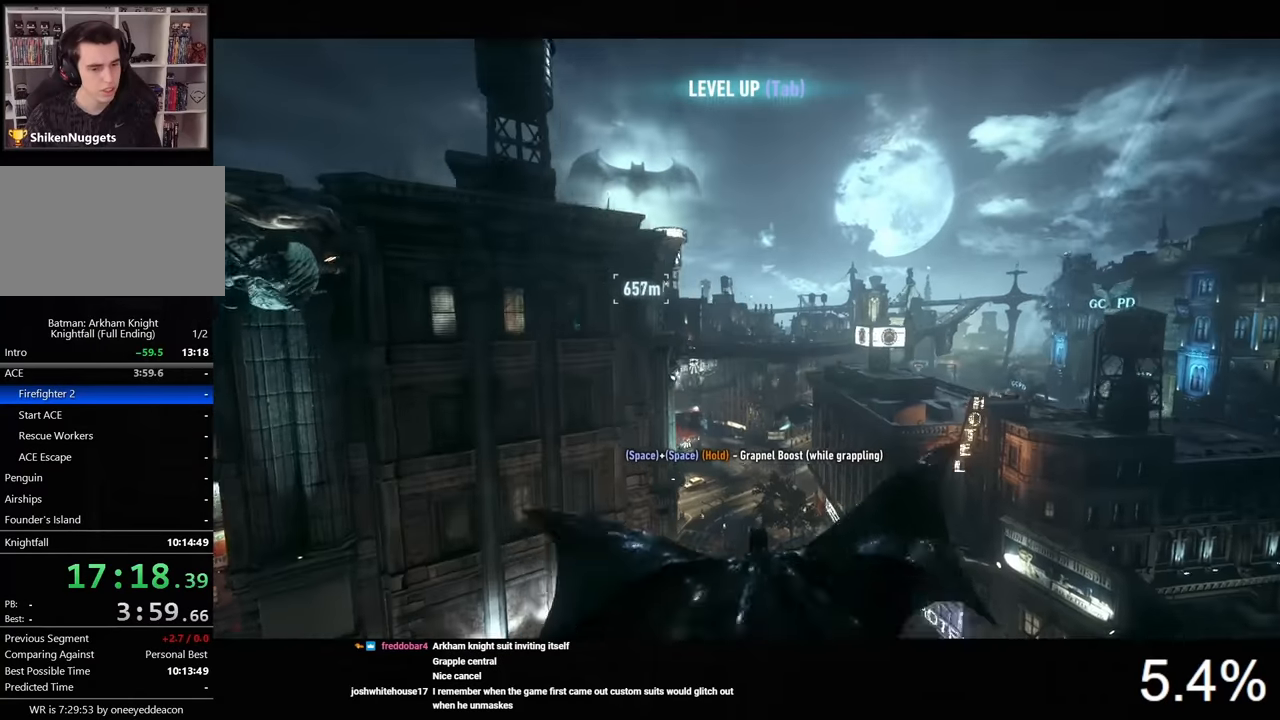
{"keys": ["space"], "mouse": [], "mouse_move": "still", "events": []}
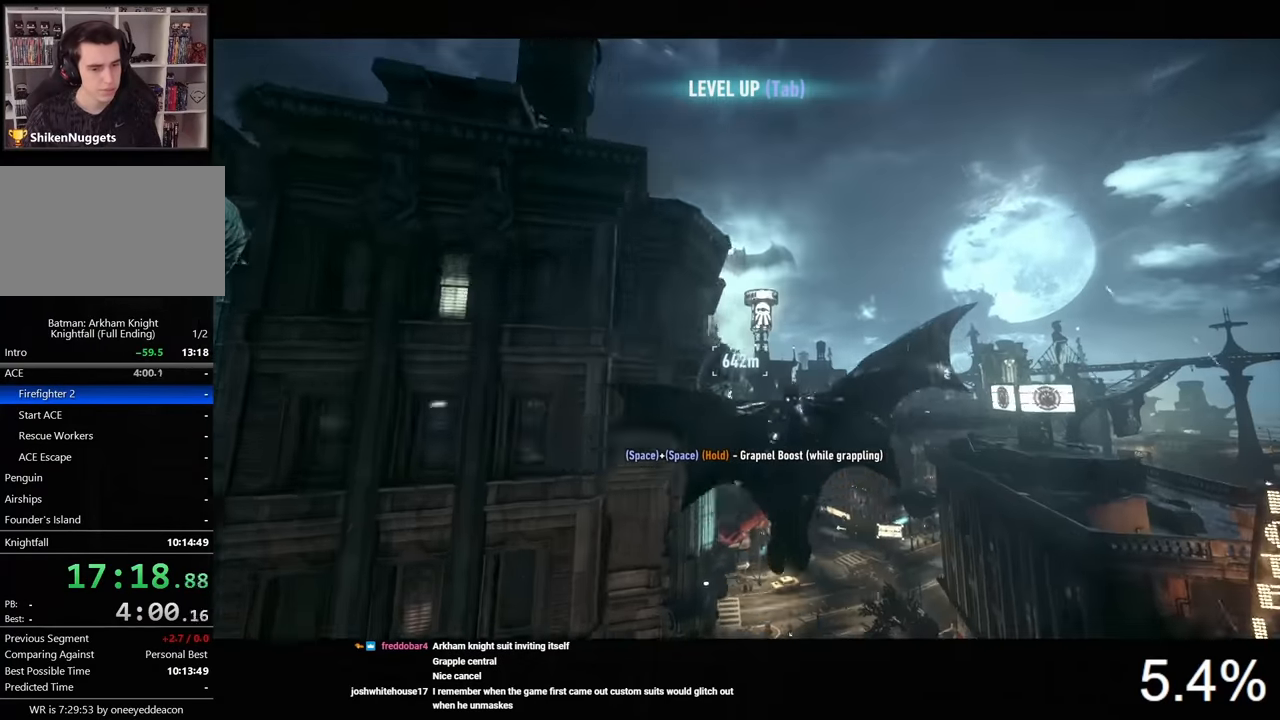
{"keys": ["space"], "mouse": [], "mouse_move": "still", "events": []}
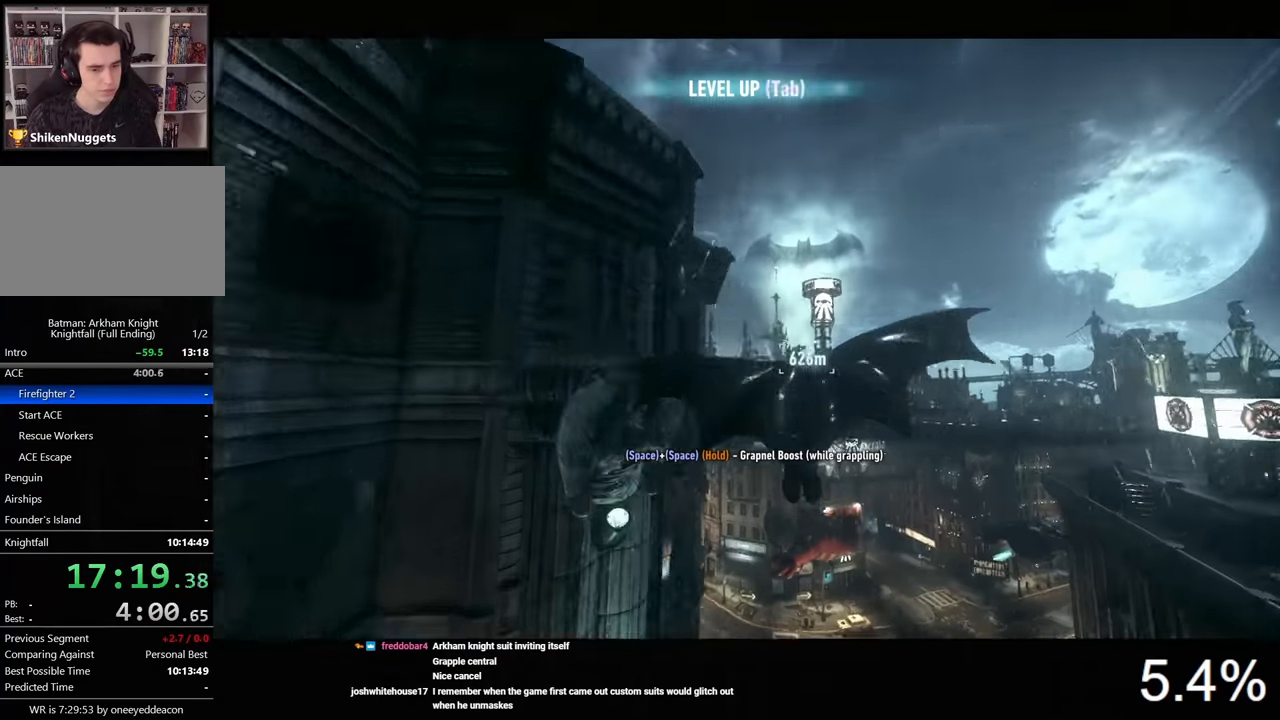
{"keys": ["space"], "mouse": [], "mouse_move": "still", "events": []}
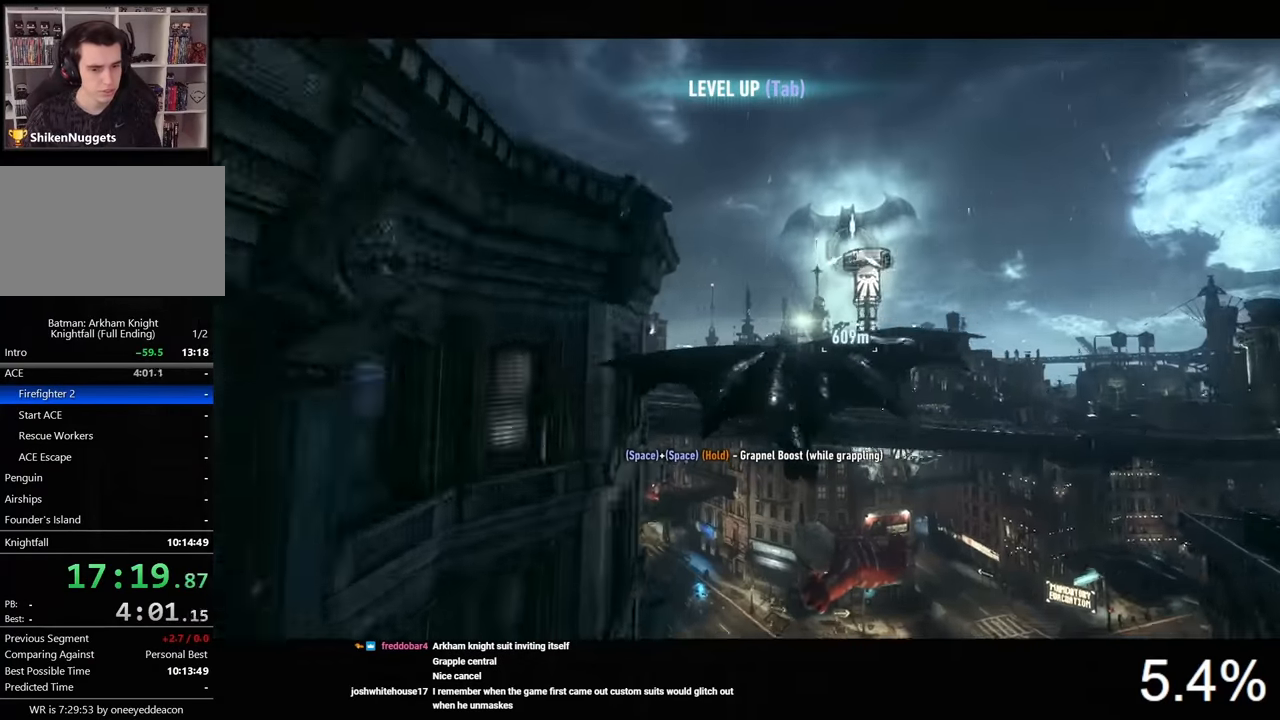
{"keys": ["space"], "mouse": [], "mouse_move": "still", "events": []}
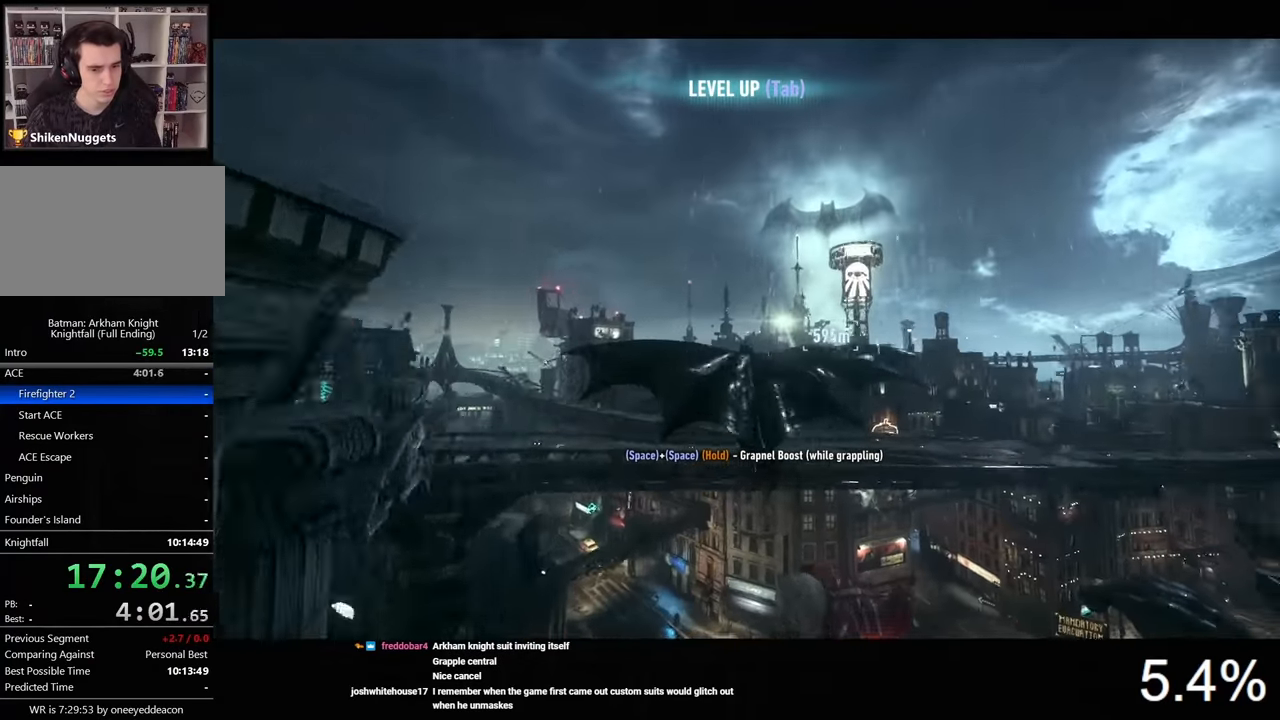
{"keys": ["space"], "mouse": [], "mouse_move": "still", "events": []}
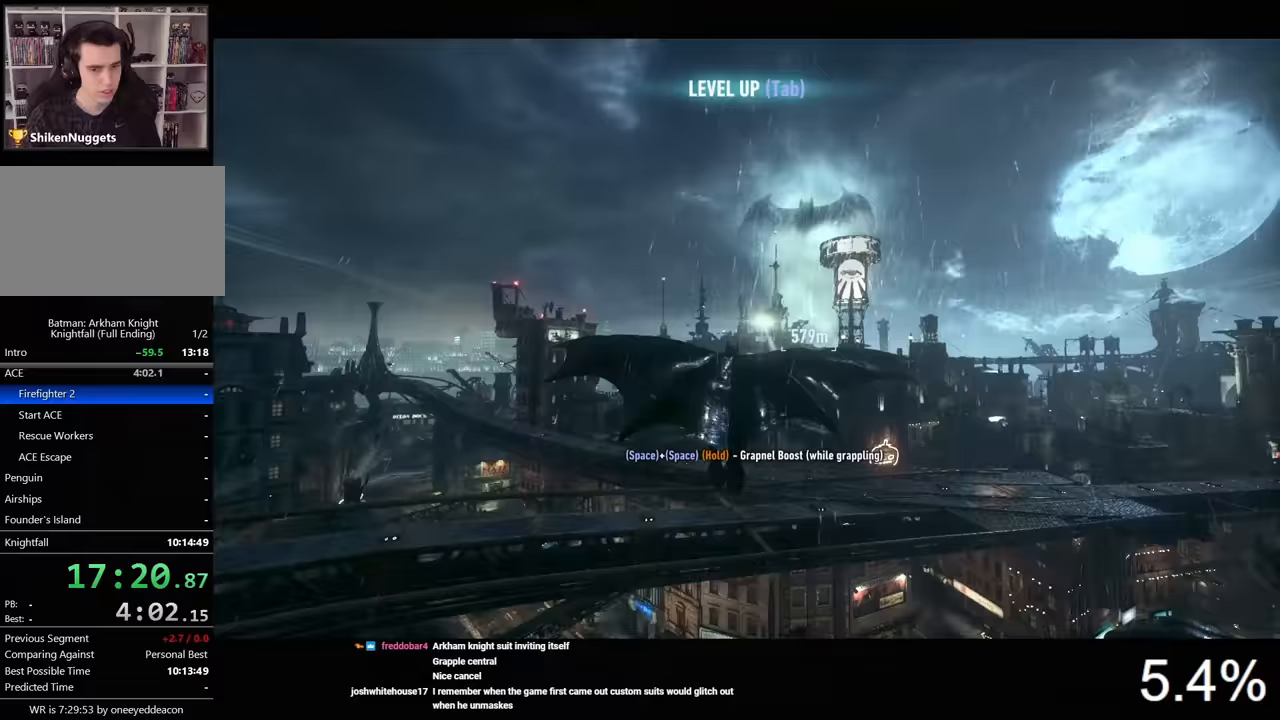
{"keys": ["space"], "mouse": [], "mouse_move": "still", "events": [[267, "f", "down"], [333, "f", "up"]]}
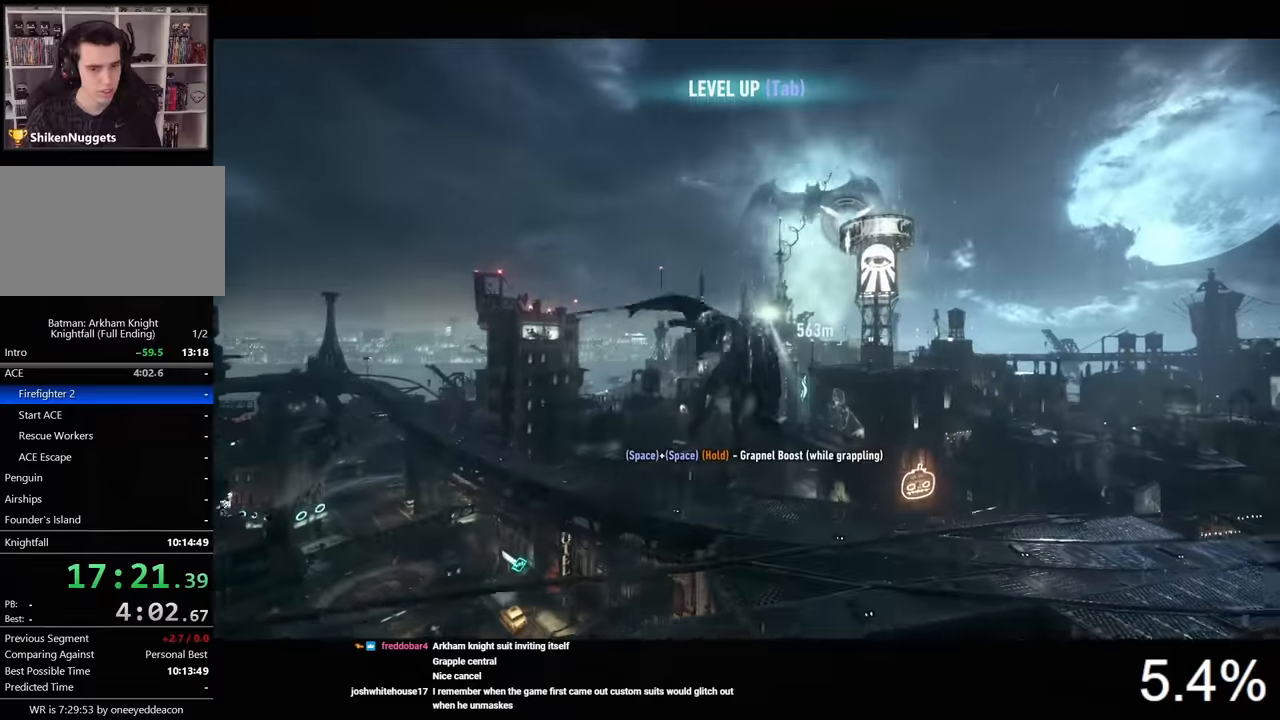
{"keys": ["space"], "mouse": [], "mouse_move": "still", "events": []}
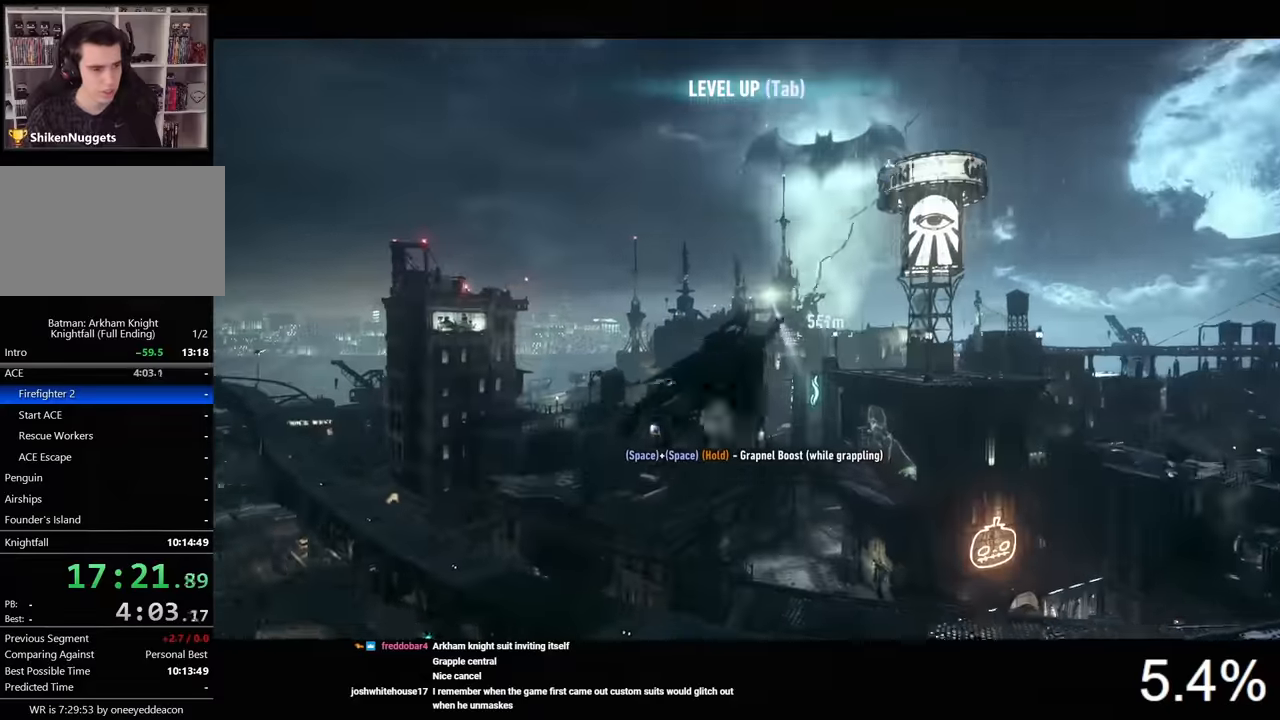
{"keys": ["space"], "mouse": [], "mouse_move": "still", "events": []}
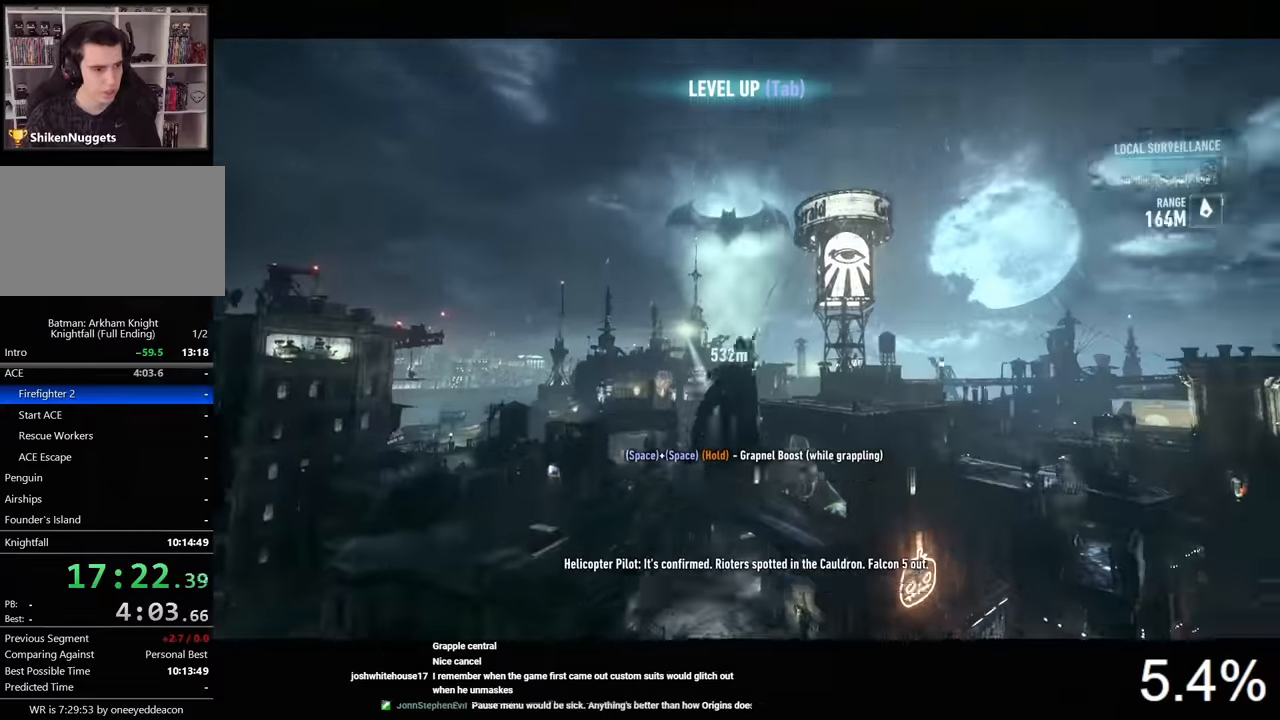
{"keys": ["space"], "mouse": [], "mouse_move": "still", "events": []}
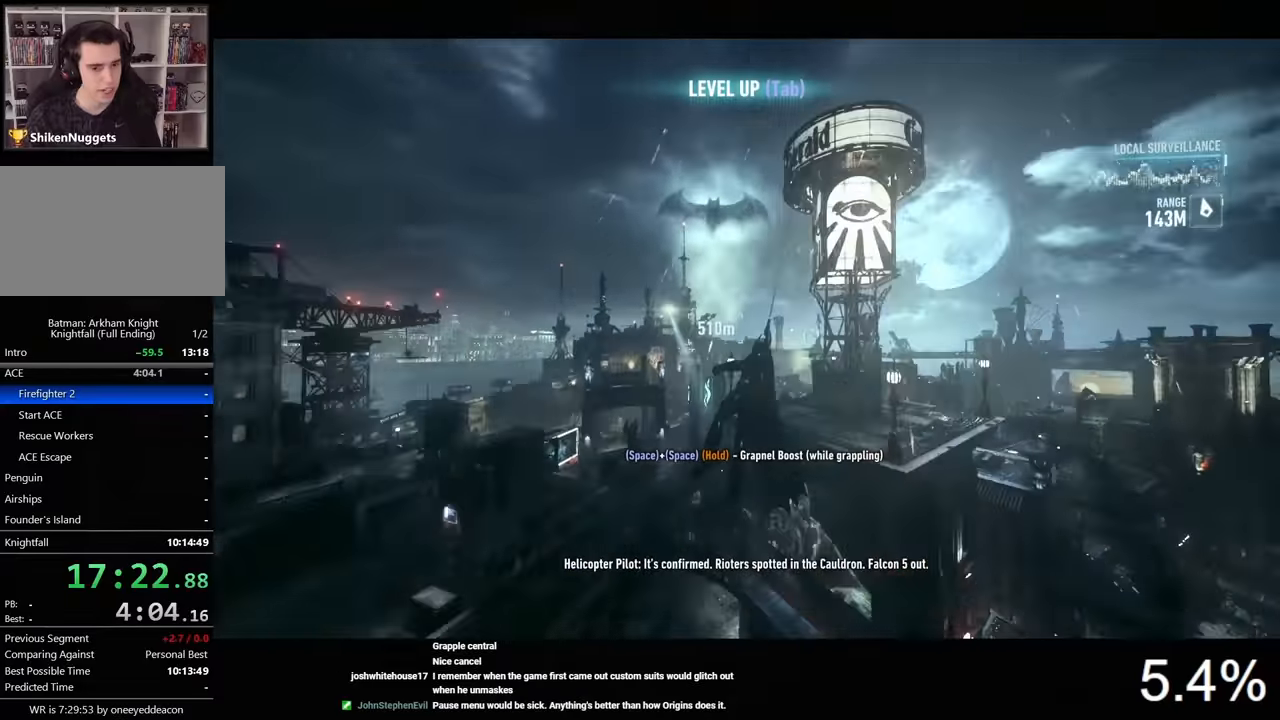
{"keys": ["space"], "mouse": [], "mouse_move": "still", "events": [[167, "mouse_wheel", "down"], [333, "mouse_wheel", "up"]]}
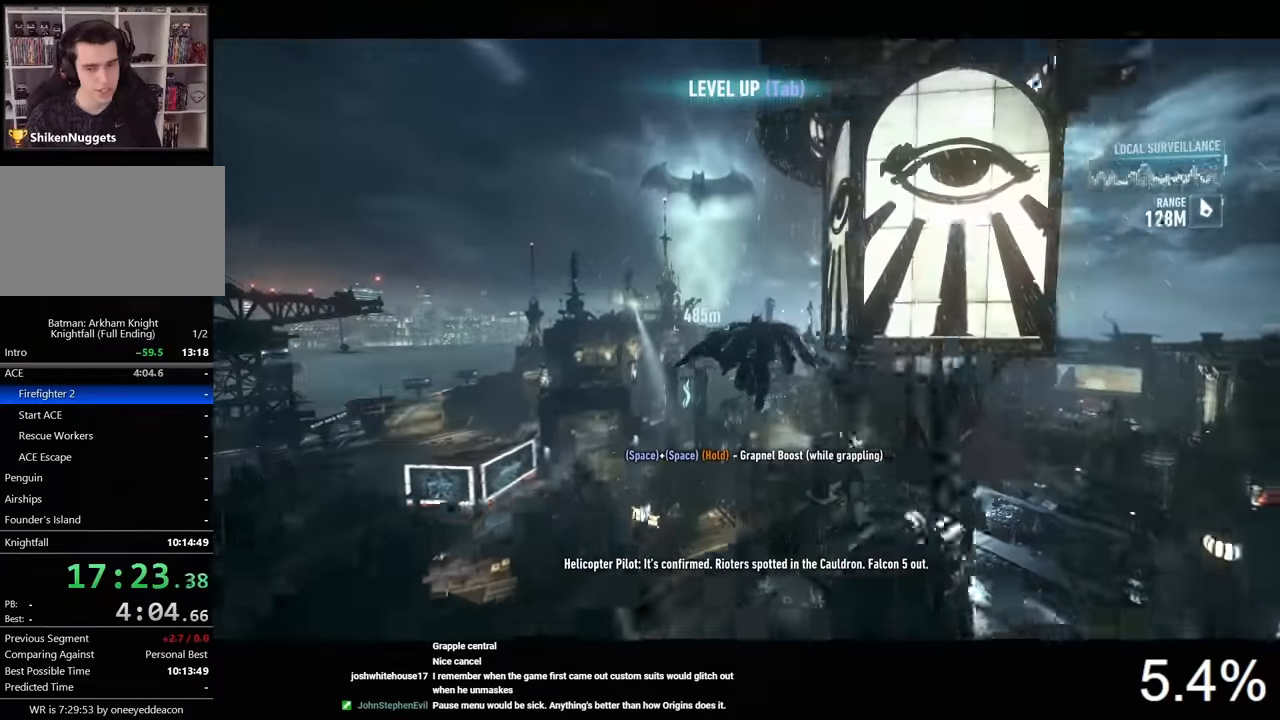
{"keys": ["space"], "mouse": [], "mouse_move": "still", "events": []}
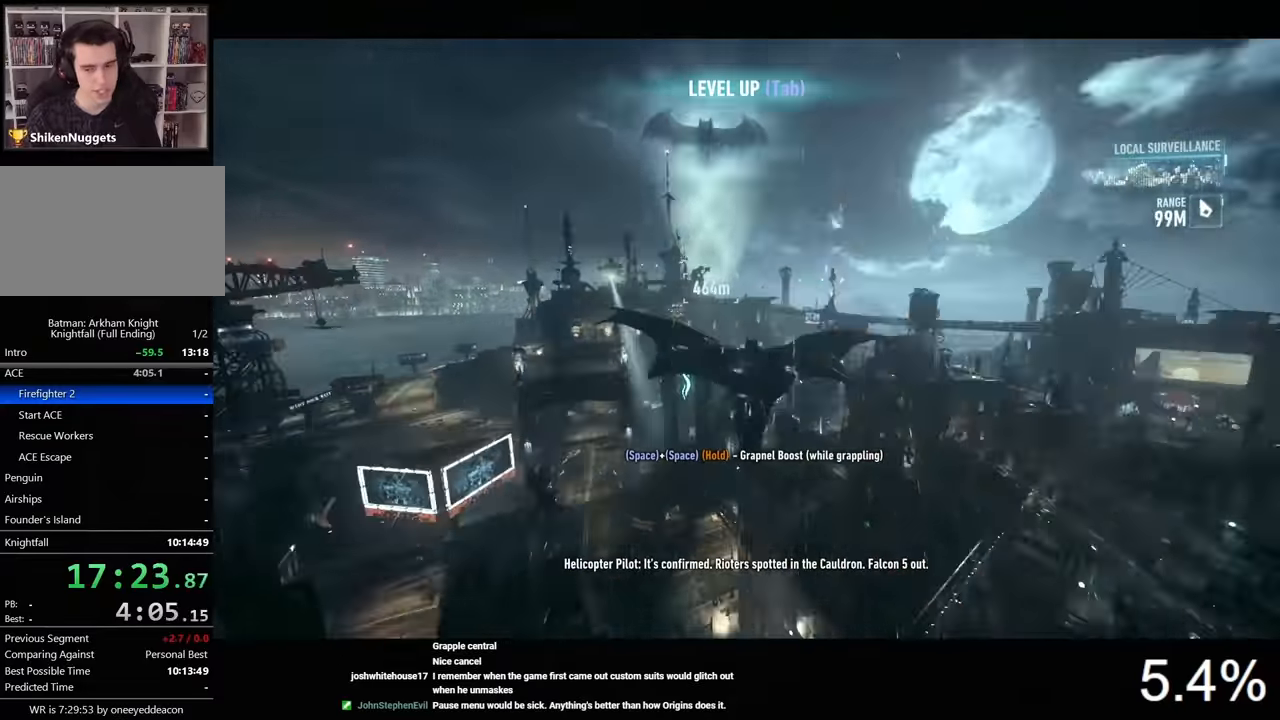
{"keys": ["space"], "mouse": [], "mouse_move": "still", "events": []}
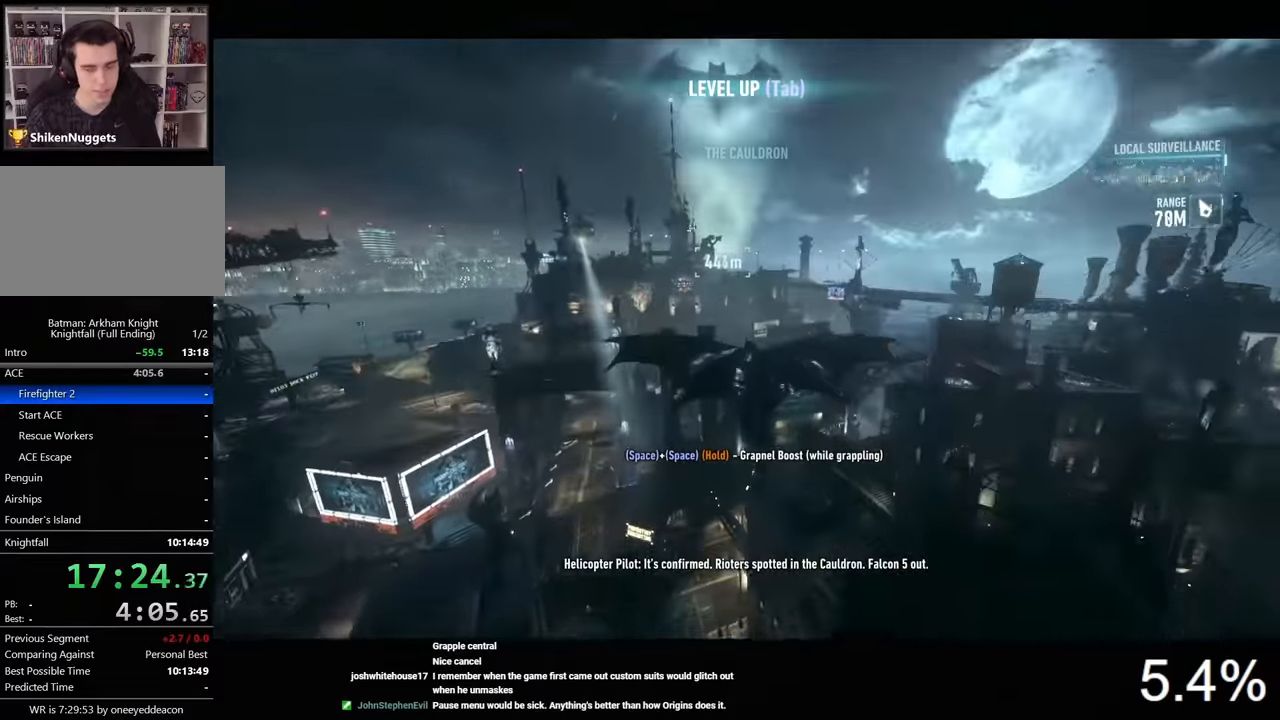
{"keys": ["space"], "mouse": [], "mouse_move": "still", "events": []}
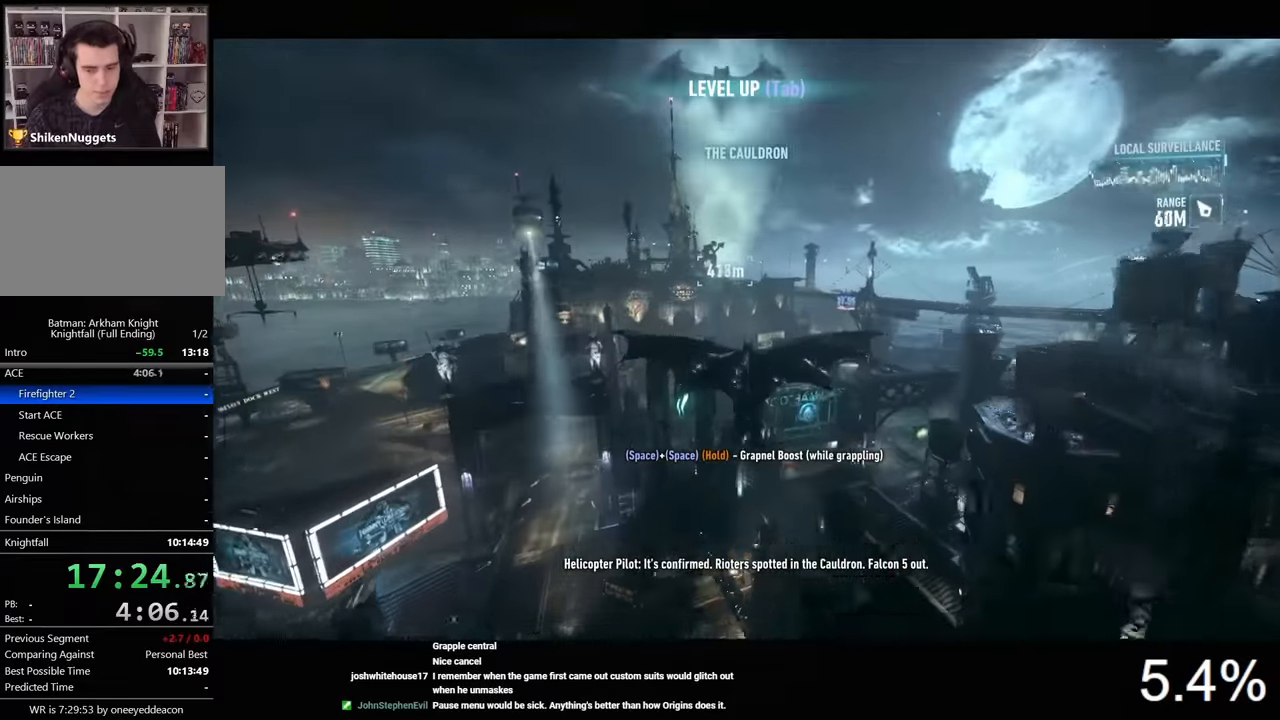
{"keys": ["space"], "mouse": [], "mouse_move": "still", "events": []}
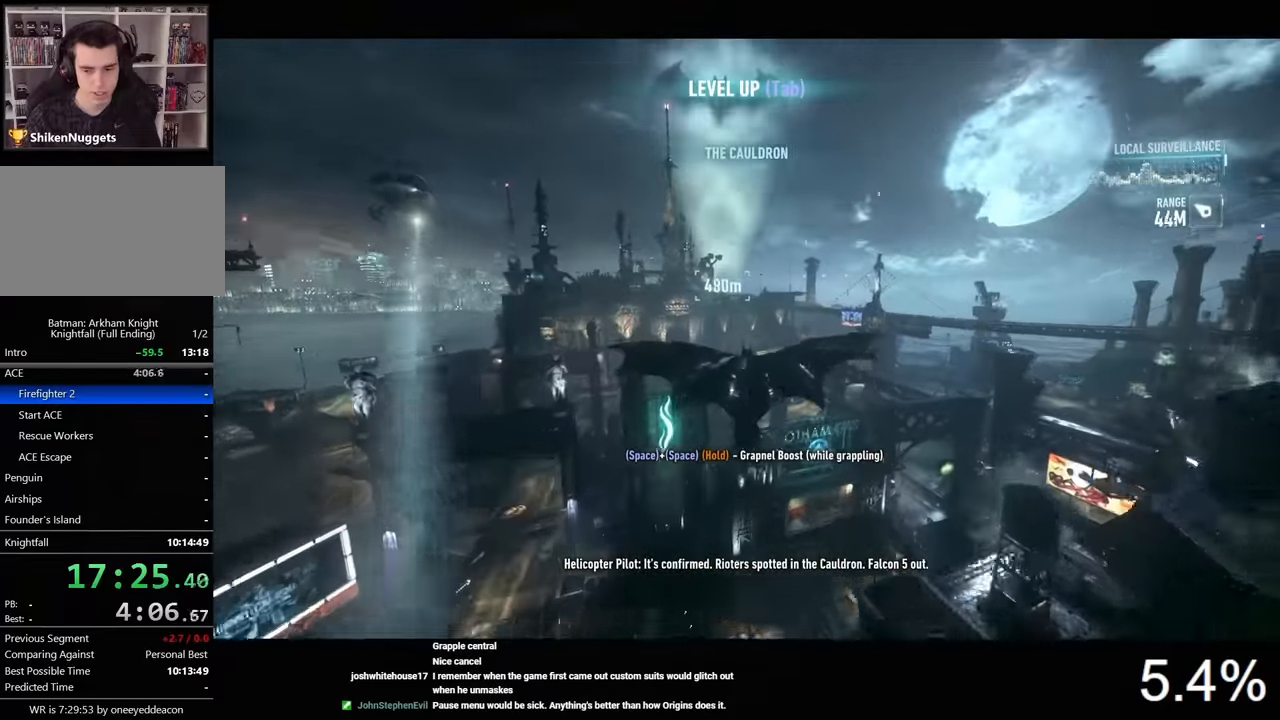
{"keys": ["space"], "mouse": [], "mouse_move": "still", "events": []}
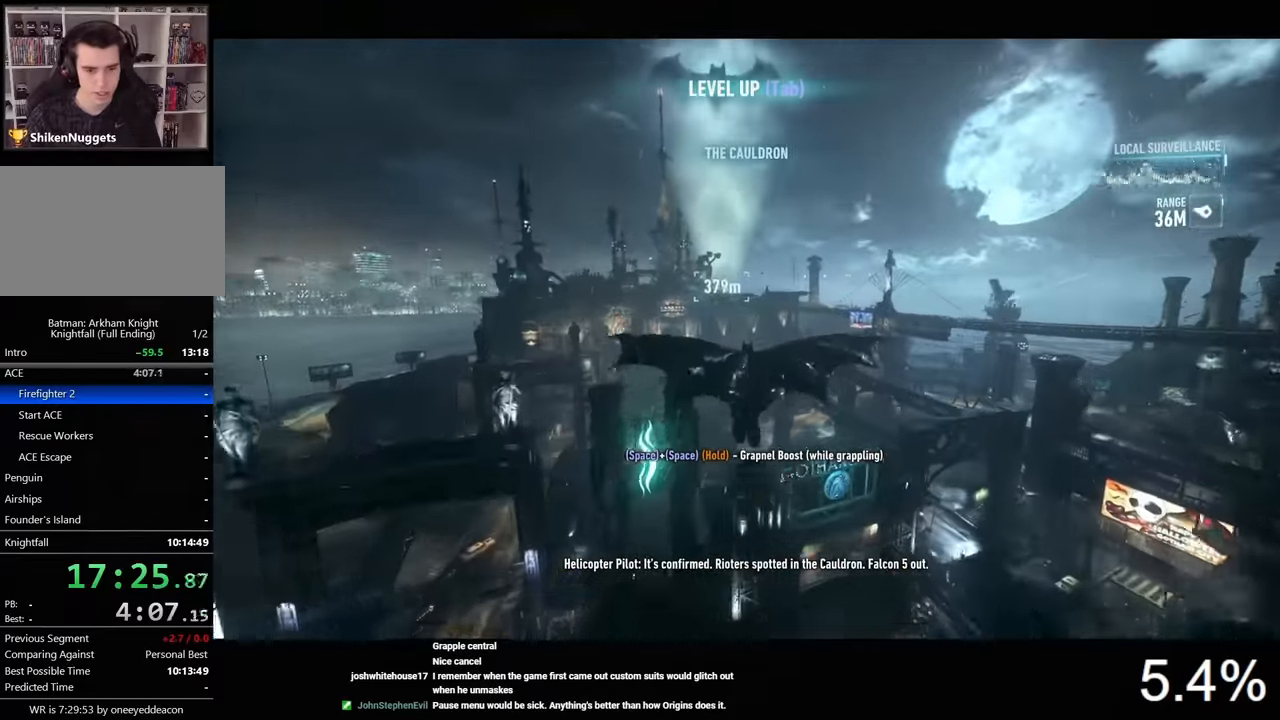
{"keys": ["space"], "mouse": [], "mouse_move": "still", "events": []}
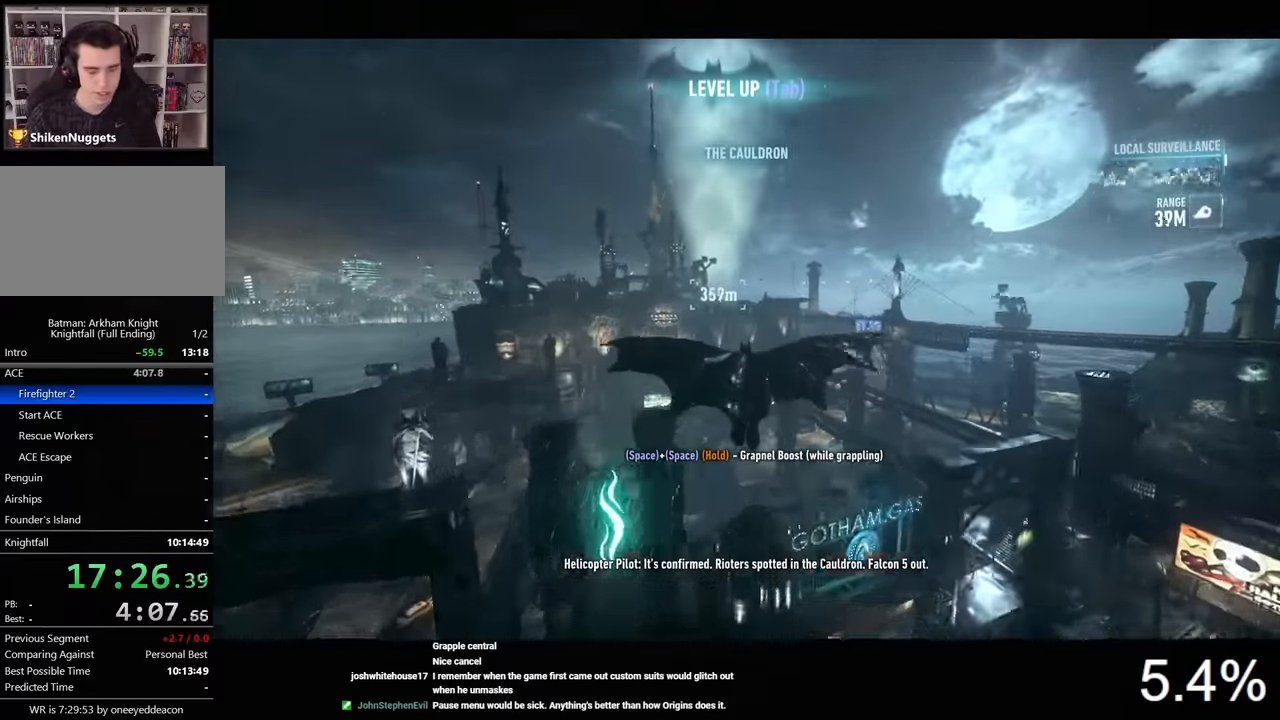
{"keys": ["space"], "mouse": [], "mouse_move": "still", "events": []}